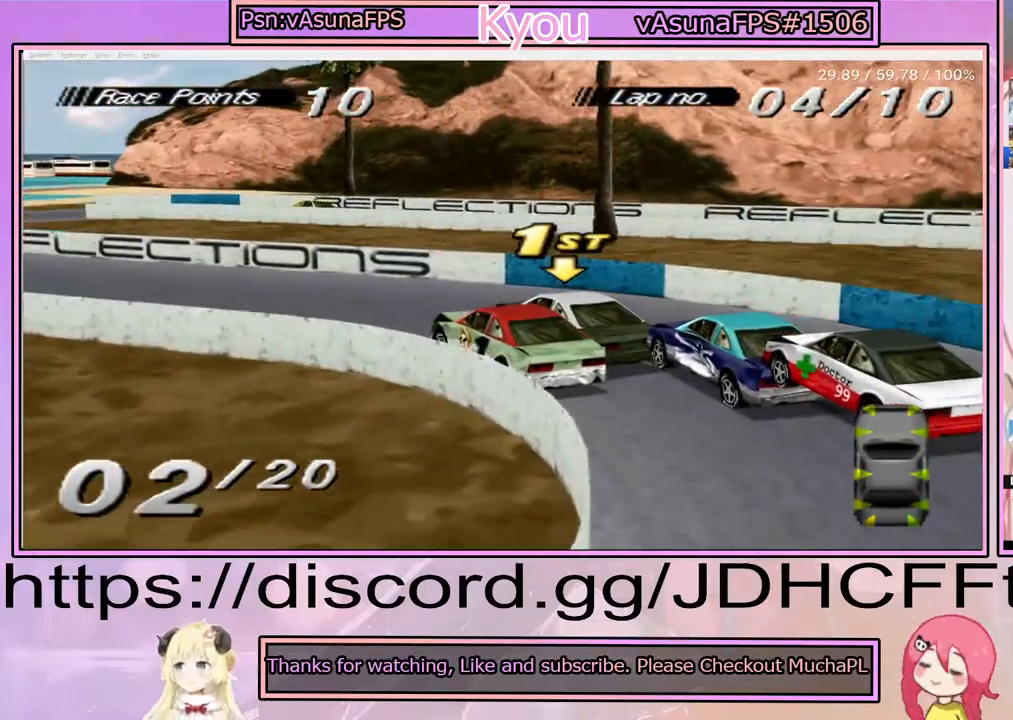
Gameplay with a controller (PlayStation layout); each line is a JSON object with the inputs held at the frame after it. "events" lists button and stick changes between this image and that frame as [ms after this image, input, new state], when the widget could be followed in between. Not read: L3 R3 left_stick right_stick.
{"buttons": ["CROSS", "DPAD_RIGHT"], "events": [[33, "CROSS", "down"], [100, "DPAD_RIGHT", "down"], [200, "CROSS", "up"], [267, "CROSS", "down"], [367, "CROSS", "up"], [400, "CROSS", "down"]]}
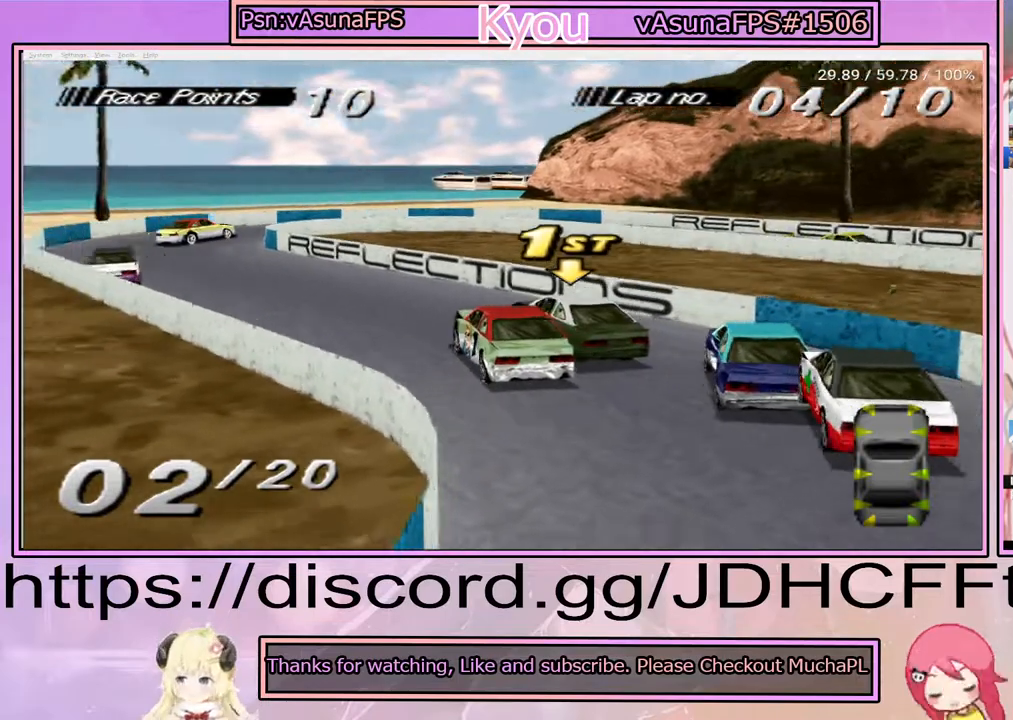
{"buttons": ["DPAD_LEFT"], "events": [[33, "DPAD_RIGHT", "up"], [50, "CROSS", "up"], [250, "SQUARE", "down"], [400, "DPAD_LEFT", "down"], [450, "SQUARE", "up"]]}
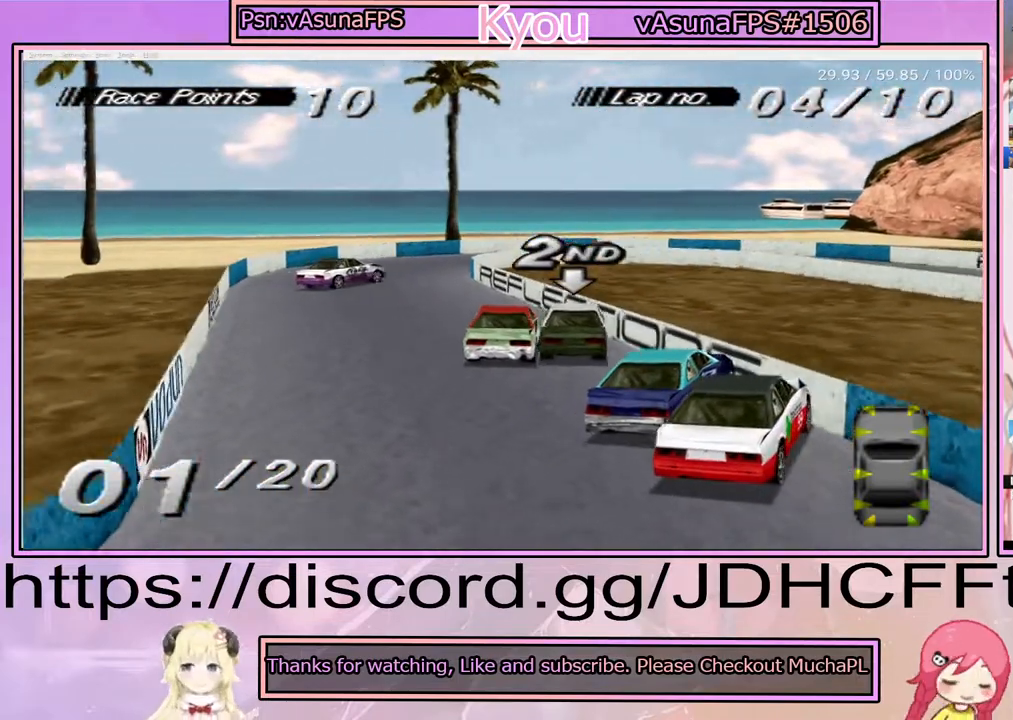
{"buttons": ["CROSS", "DPAD_RIGHT"], "events": [[100, "DPAD_LEFT", "up"], [367, "CROSS", "down"], [433, "DPAD_RIGHT", "down"]]}
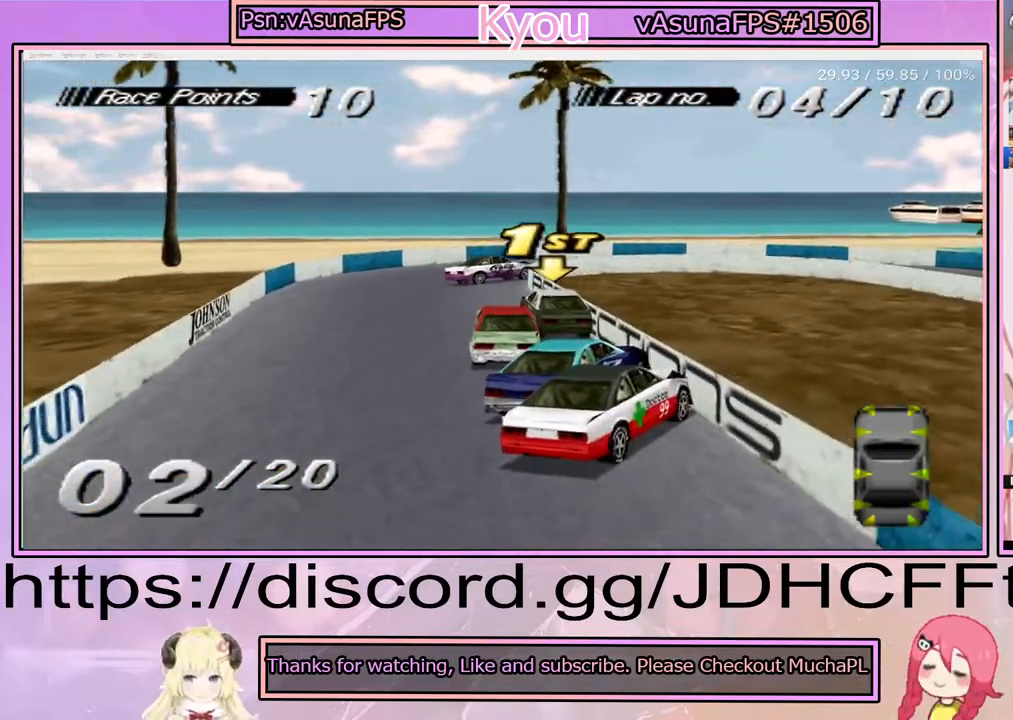
{"buttons": ["CROSS", "DPAD_RIGHT"], "events": [[250, "DPAD_RIGHT", "up"], [417, "DPAD_RIGHT", "down"]]}
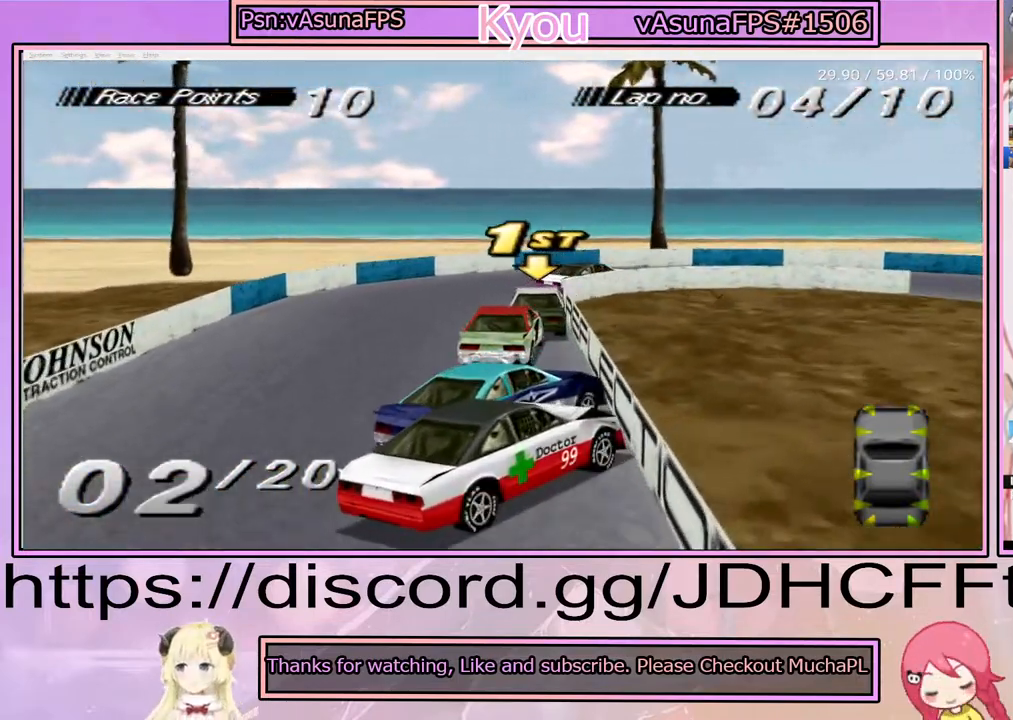
{"buttons": ["CROSS", "DPAD_RIGHT"], "events": [[167, "DPAD_RIGHT", "up"], [283, "DPAD_RIGHT", "down"]]}
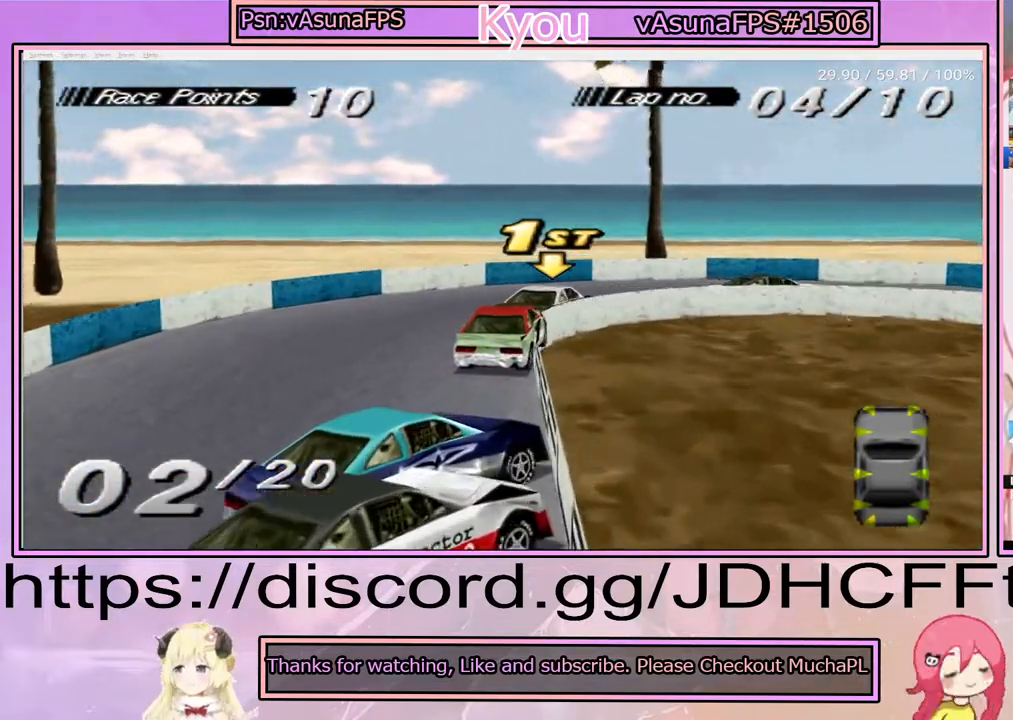
{"buttons": ["SQUARE", "DPAD_RIGHT"], "events": [[367, "CROSS", "up"], [383, "SQUARE", "down"]]}
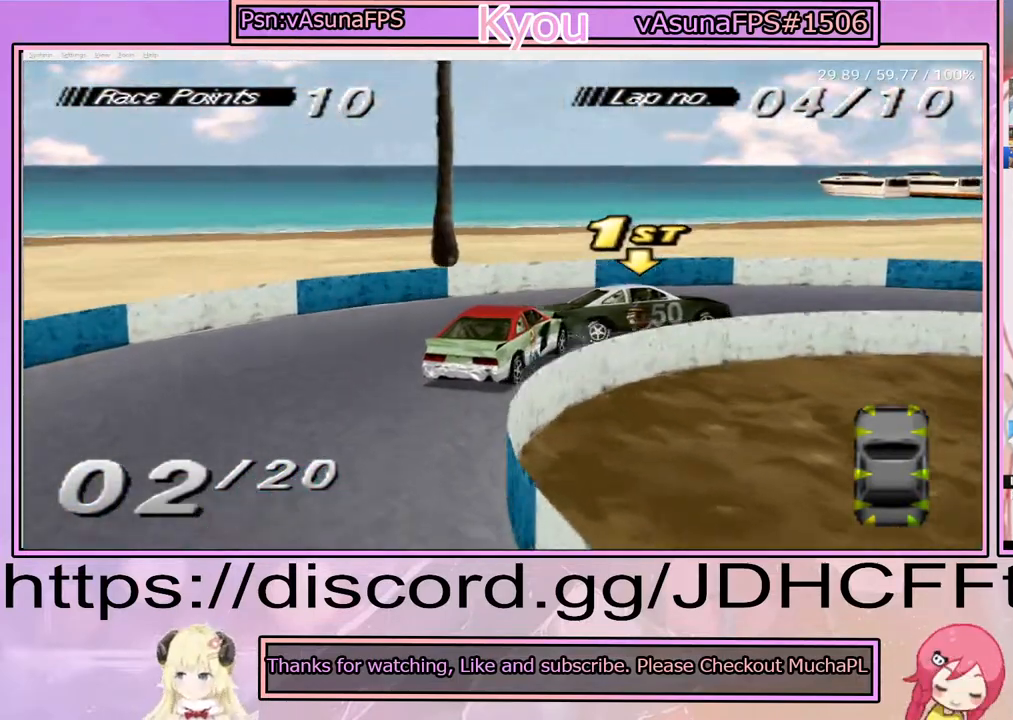
{"buttons": ["CROSS"], "events": [[50, "SQUARE", "up"], [267, "CROSS", "down"], [317, "DPAD_RIGHT", "up"]]}
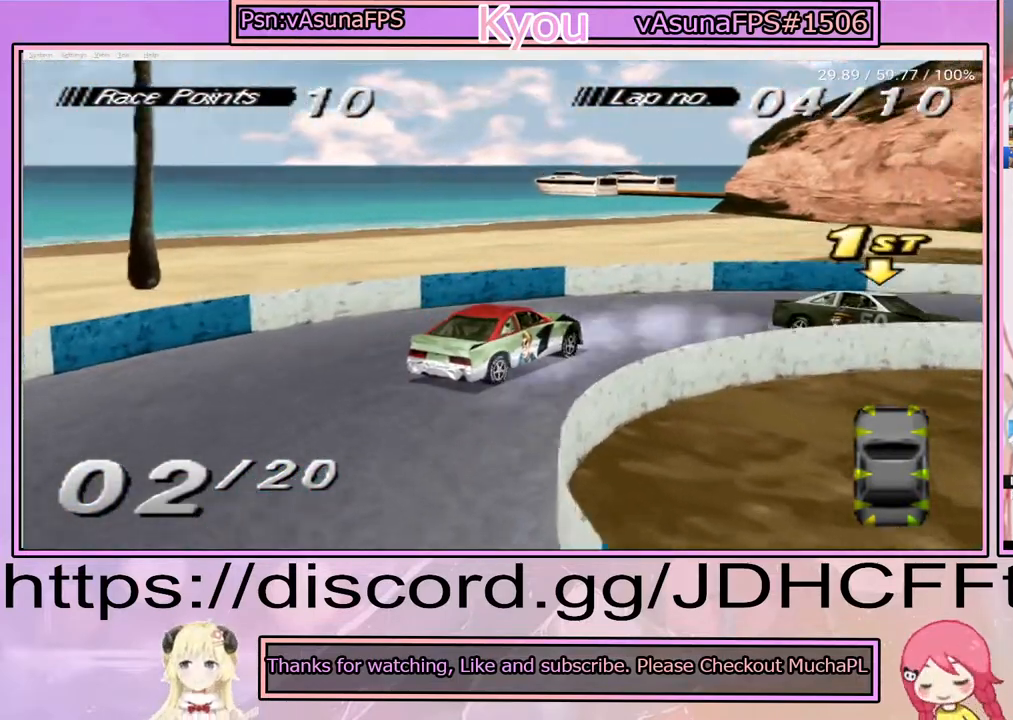
{"buttons": ["CROSS"], "events": [[50, "DPAD_RIGHT", "down"], [450, "DPAD_RIGHT", "up"]]}
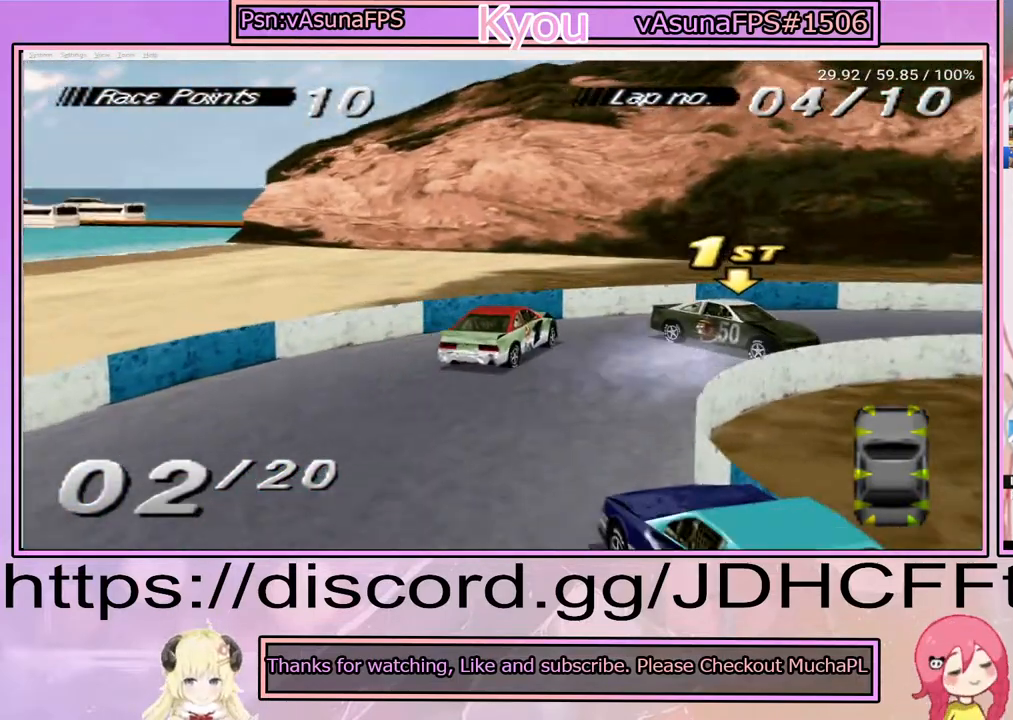
{"buttons": ["CROSS"], "events": [[83, "DPAD_RIGHT", "down"], [217, "DPAD_RIGHT", "up"]]}
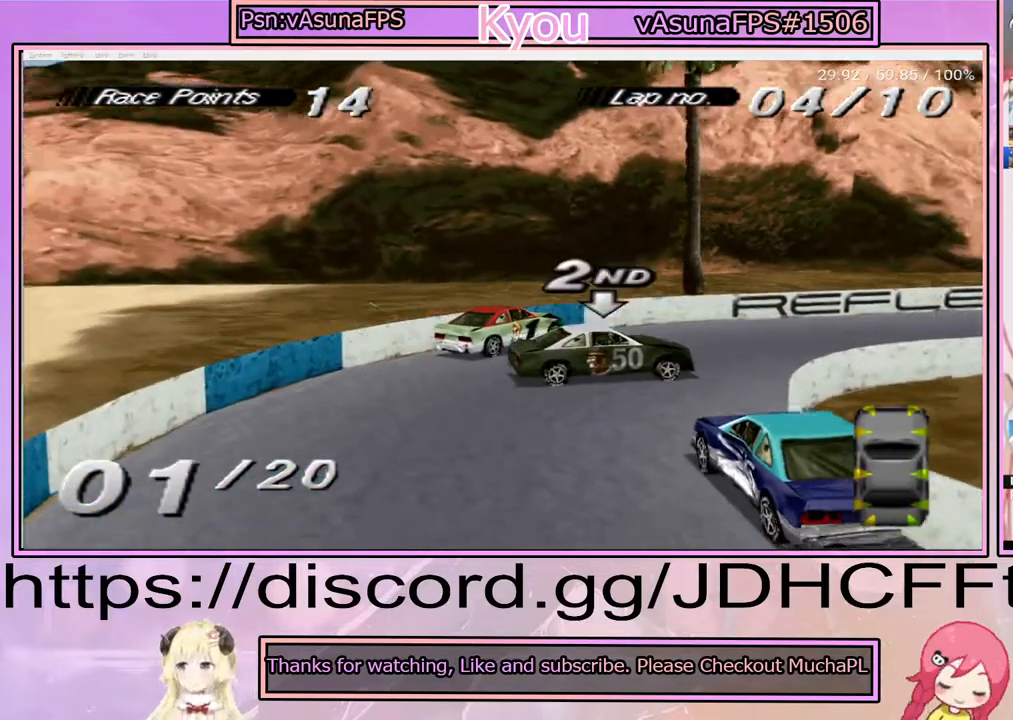
{"buttons": [], "events": [[17, "CROSS", "up"], [183, "DPAD_LEFT", "down"], [250, "CROSS", "down"], [250, "DPAD_LEFT", "up"], [383, "DPAD_RIGHT", "down"], [417, "CROSS", "up"], [450, "DPAD_RIGHT", "up"]]}
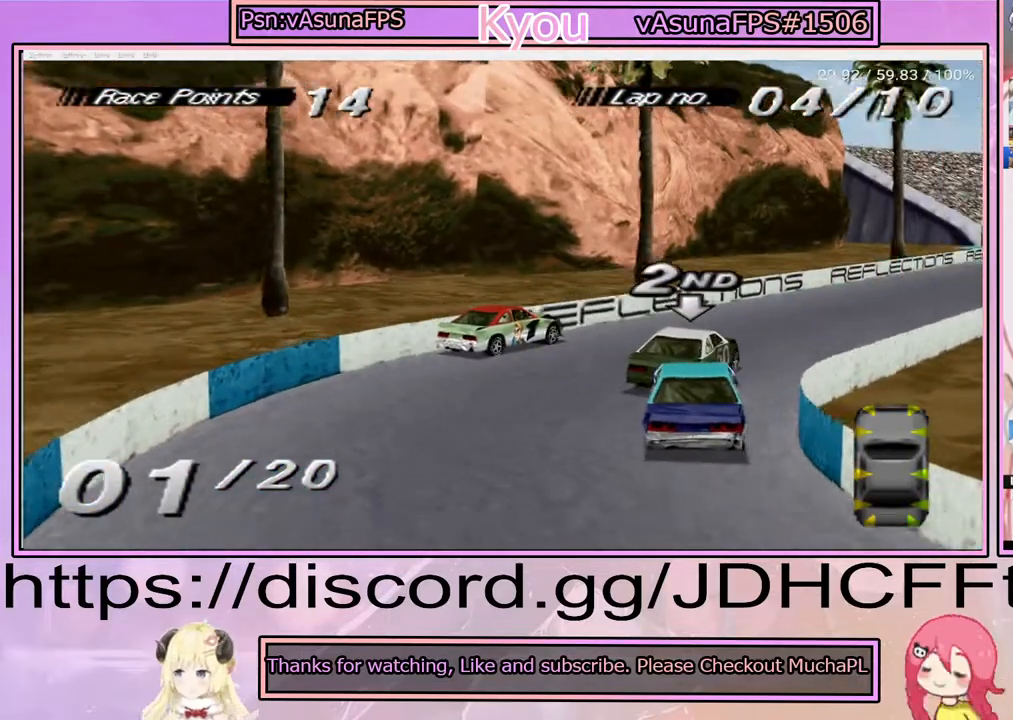
{"buttons": ["CROSS"], "events": [[150, "CROSS", "down"]]}
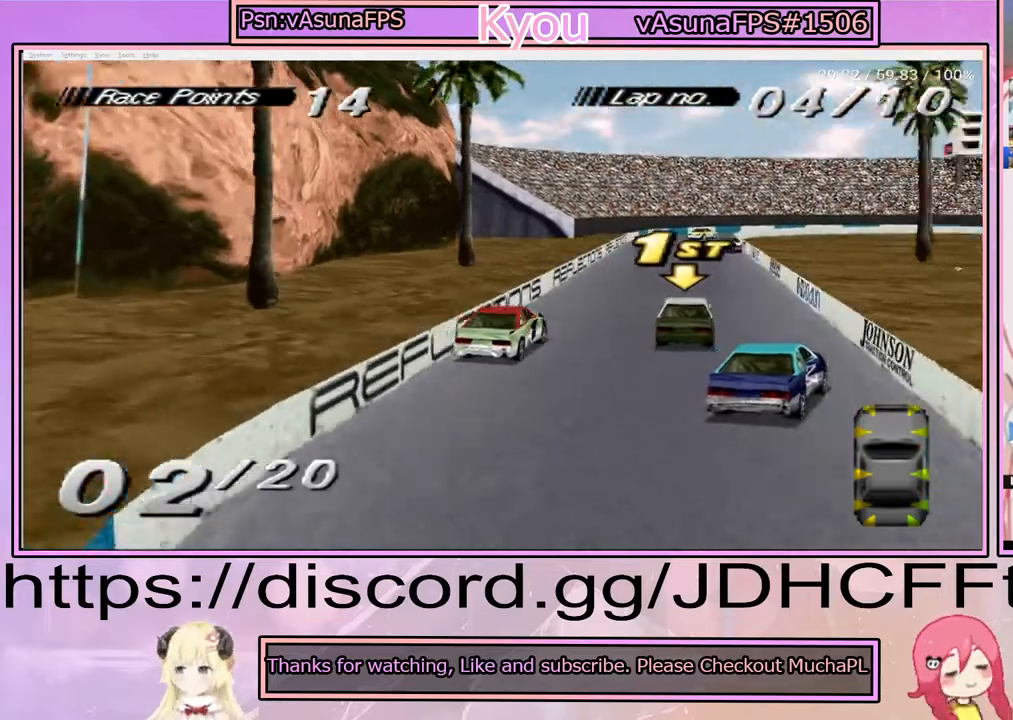
{"buttons": ["CROSS"], "events": [[183, "DPAD_LEFT", "down"], [283, "DPAD_LEFT", "up"]]}
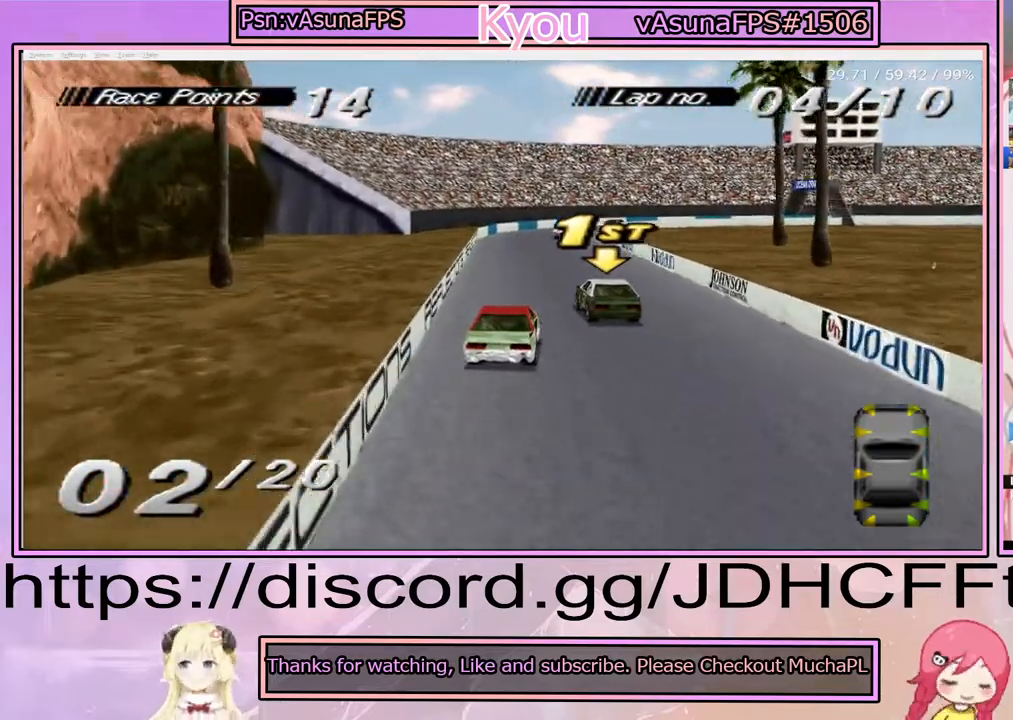
{"buttons": ["CROSS"], "events": [[183, "DPAD_RIGHT", "down"], [267, "DPAD_RIGHT", "up"]]}
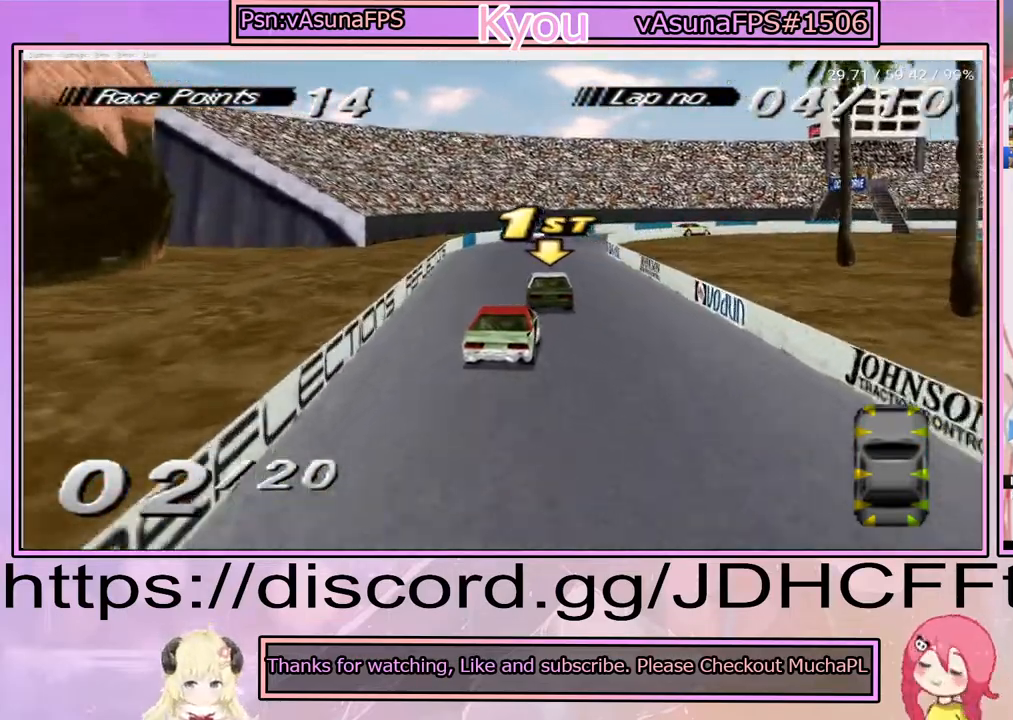
{"buttons": ["CROSS"], "events": [[383, "DPAD_RIGHT", "down"], [500, "DPAD_RIGHT", "up"]]}
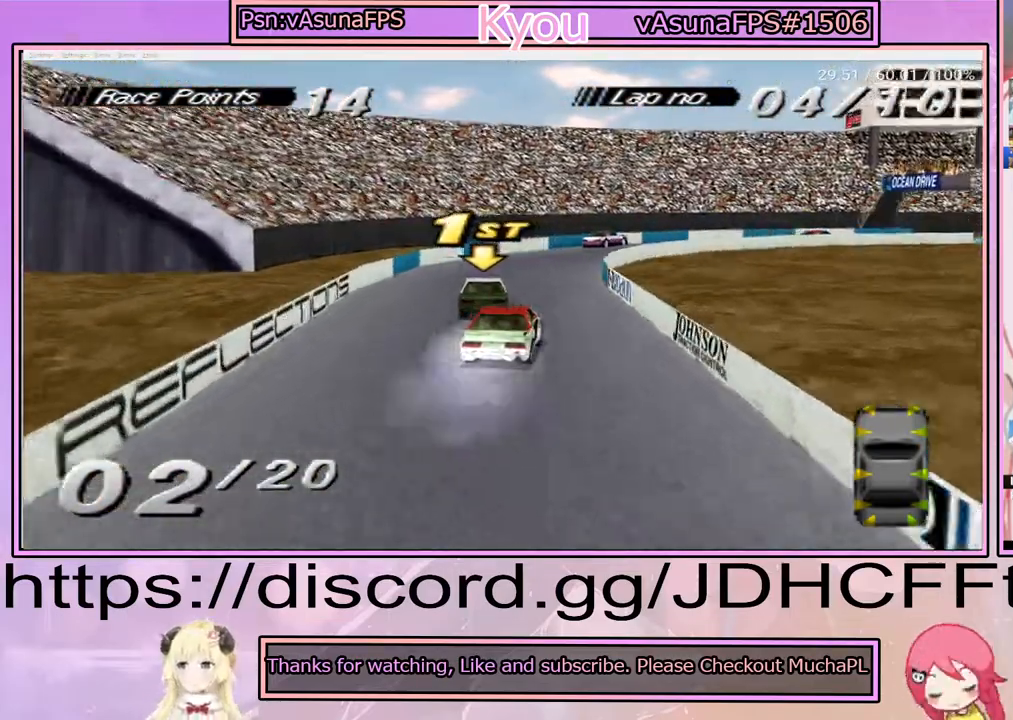
{"buttons": ["DPAD_RIGHT"], "events": [[100, "CROSS", "up"], [117, "DPAD_RIGHT", "down"], [200, "DPAD_RIGHT", "up"], [350, "DPAD_RIGHT", "down"], [367, "SQUARE", "down"], [483, "SQUARE", "up"]]}
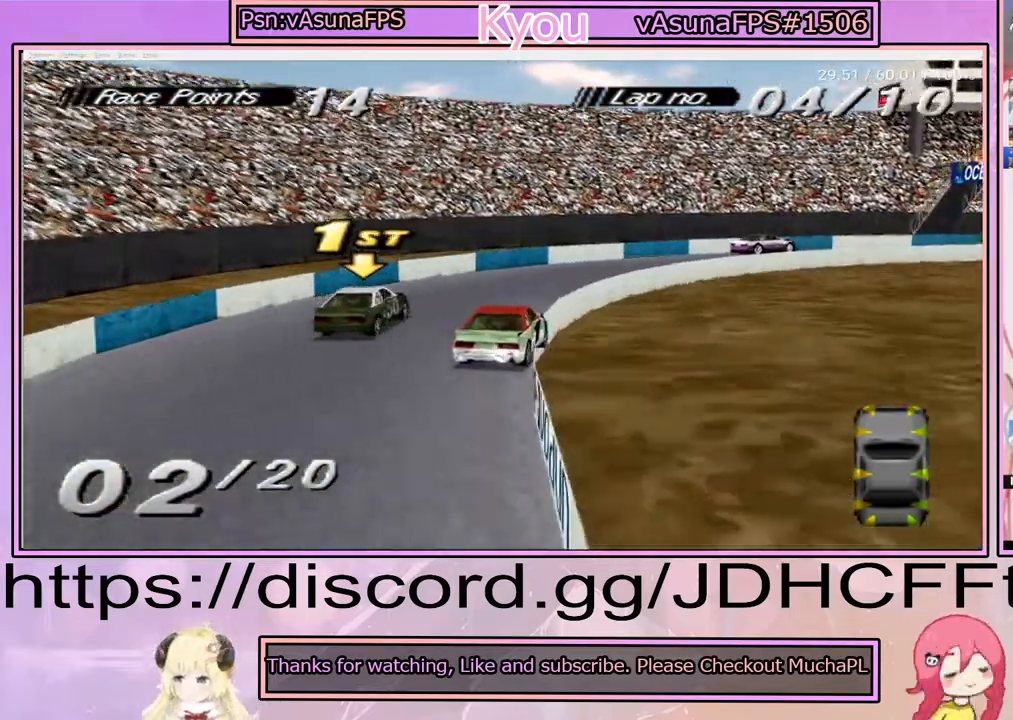
{"buttons": ["CROSS", "DPAD_RIGHT"], "events": [[350, "CROSS", "down"]]}
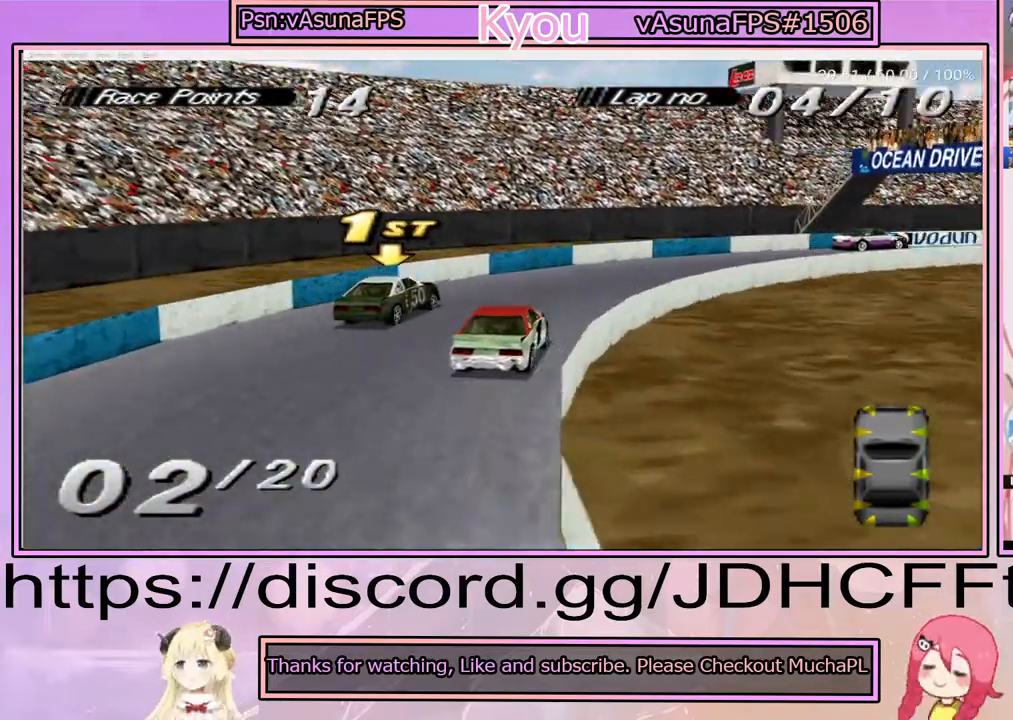
{"buttons": ["CROSS"], "events": [[483, "DPAD_RIGHT", "up"]]}
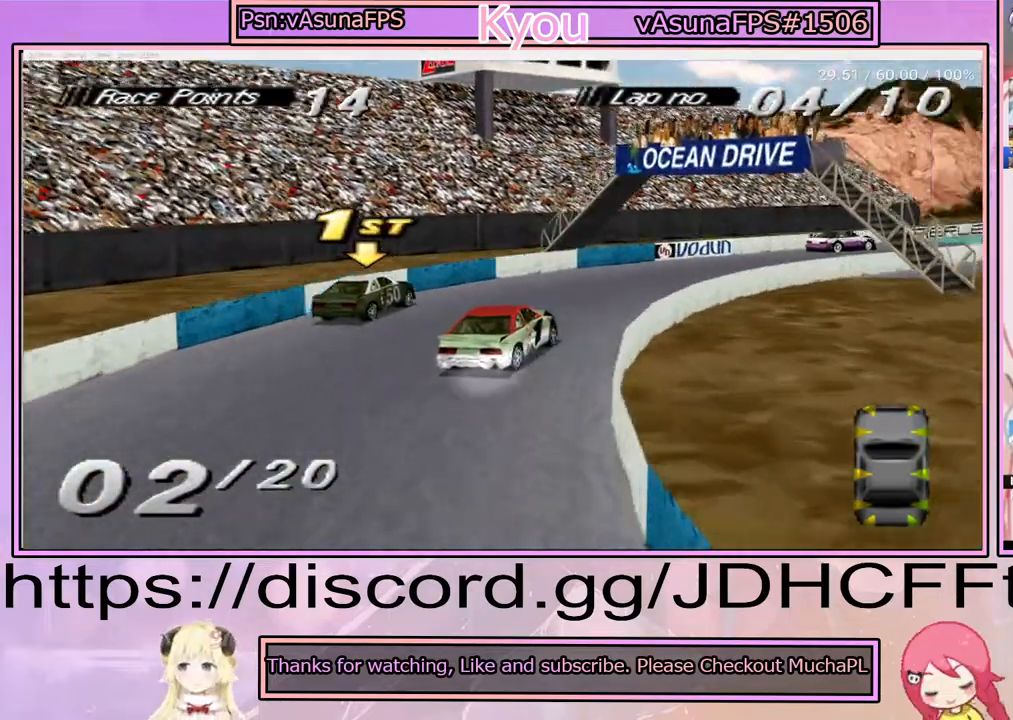
{"buttons": ["CROSS"], "events": [[267, "CROSS", "up"], [333, "CROSS", "down"], [400, "DPAD_RIGHT", "down"], [500, "DPAD_RIGHT", "up"]]}
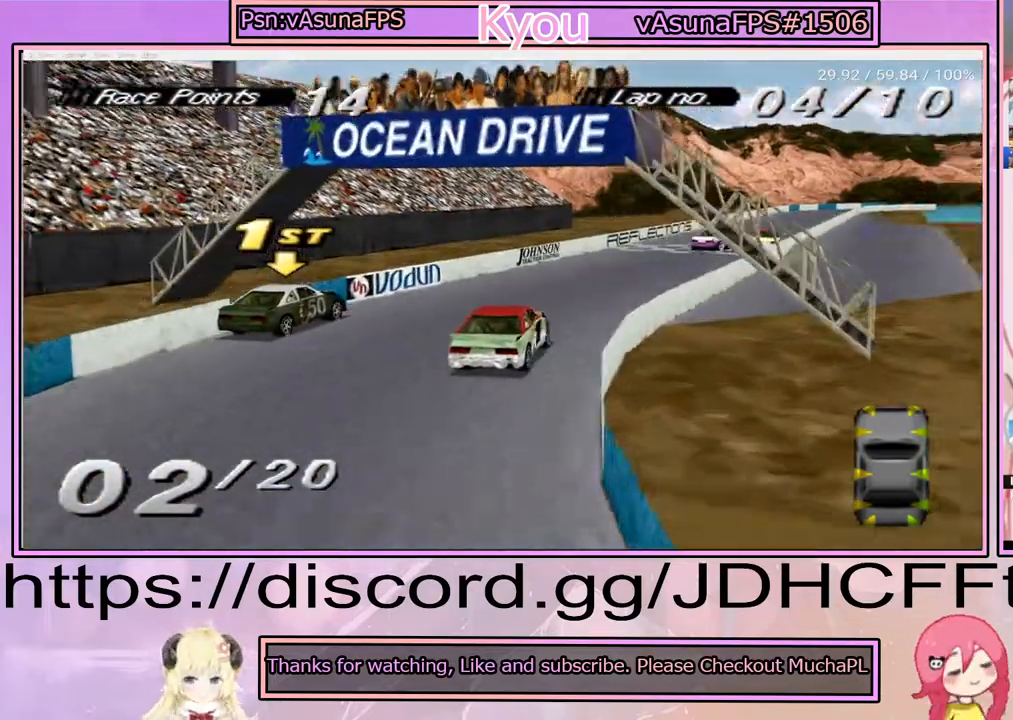
{"buttons": ["DPAD_LEFT"], "events": [[17, "CROSS", "up"], [217, "DPAD_LEFT", "down"], [350, "CROSS", "down"], [450, "CROSS", "up"]]}
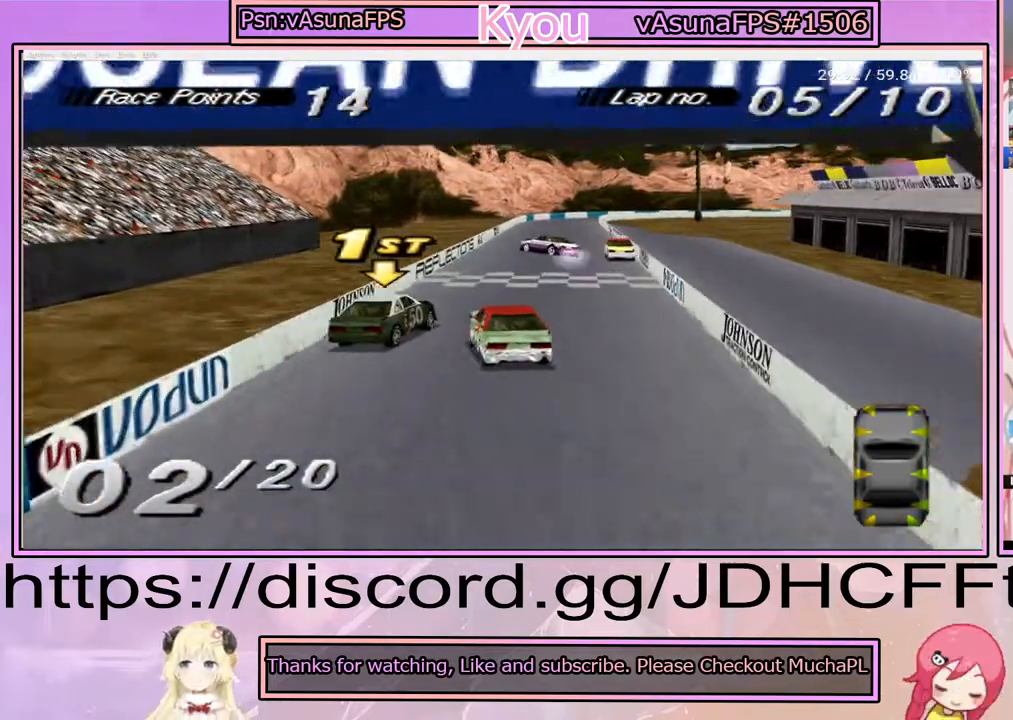
{"buttons": ["CROSS"], "events": [[17, "CROSS", "down"], [383, "DPAD_LEFT", "up"]]}
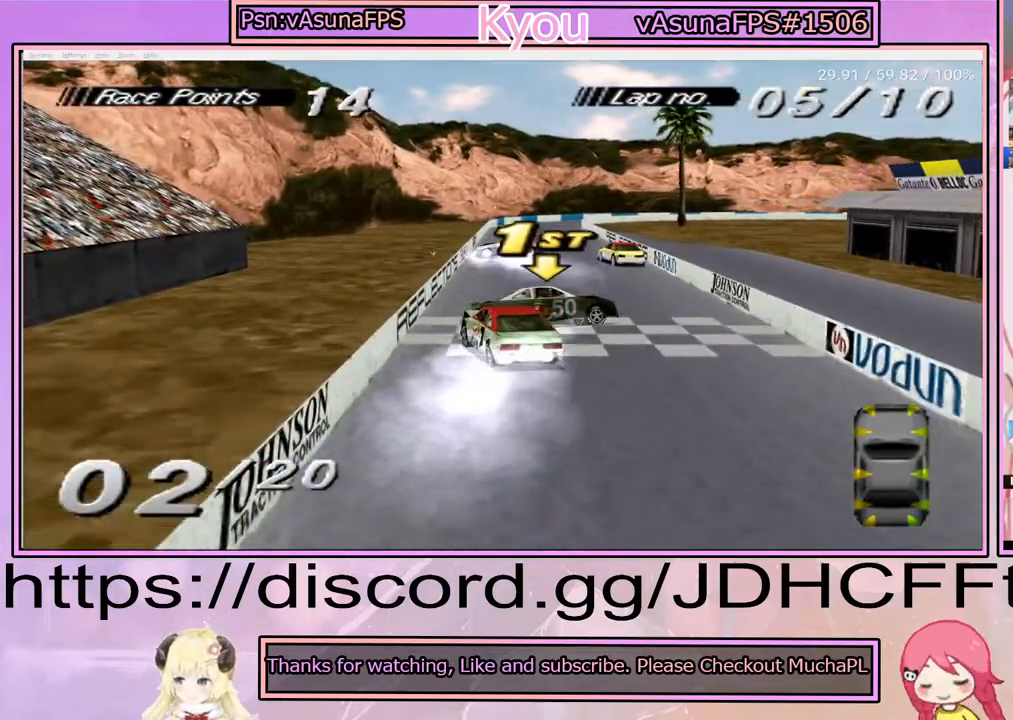
{"buttons": ["SQUARE"], "events": [[83, "DPAD_RIGHT", "down"], [183, "DPAD_RIGHT", "up"], [217, "CROSS", "up"], [250, "SQUARE", "down"]]}
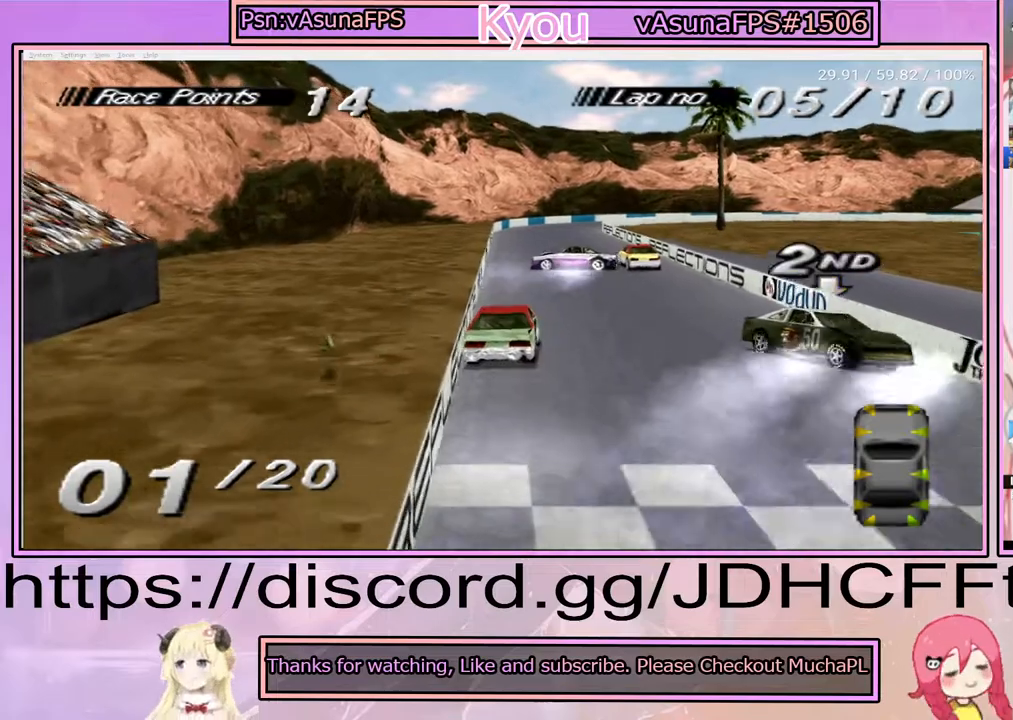
{"buttons": [], "events": [[283, "SQUARE", "up"]]}
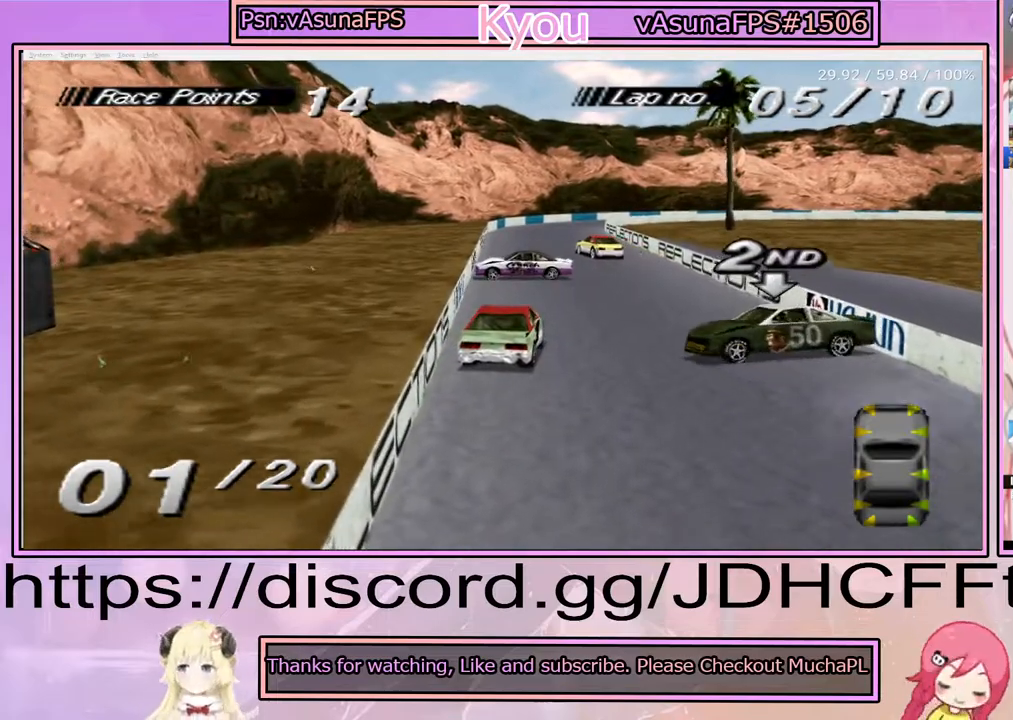
{"buttons": ["CROSS"], "events": [[317, "CROSS", "down"]]}
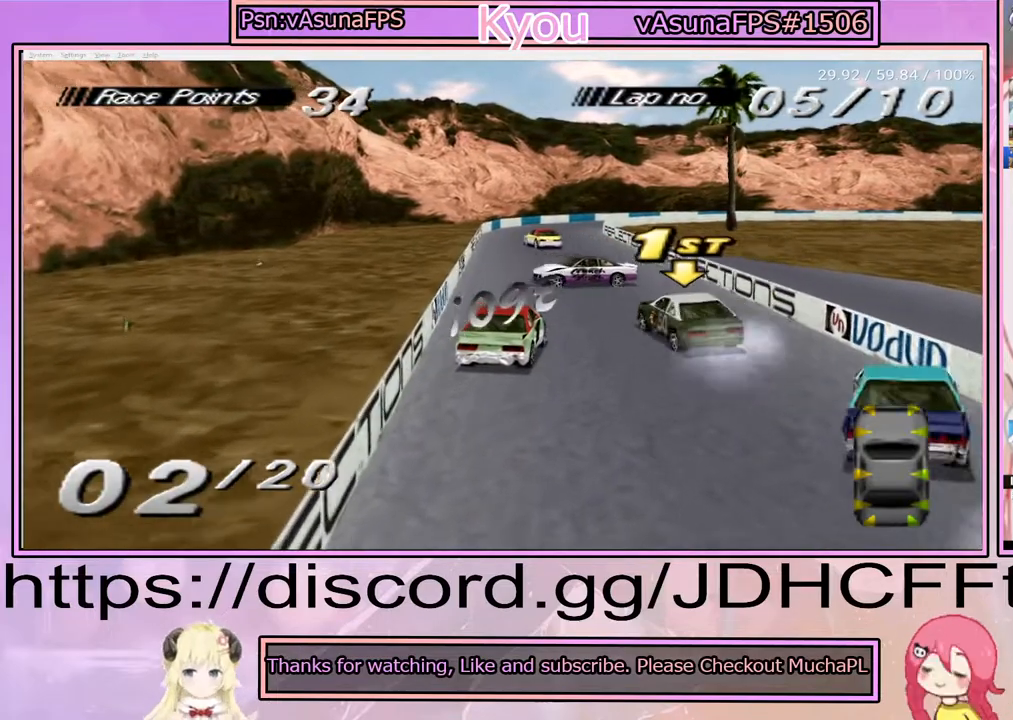
{"buttons": ["CROSS"], "events": [[17, "DPAD_LEFT", "down"], [117, "DPAD_LEFT", "up"]]}
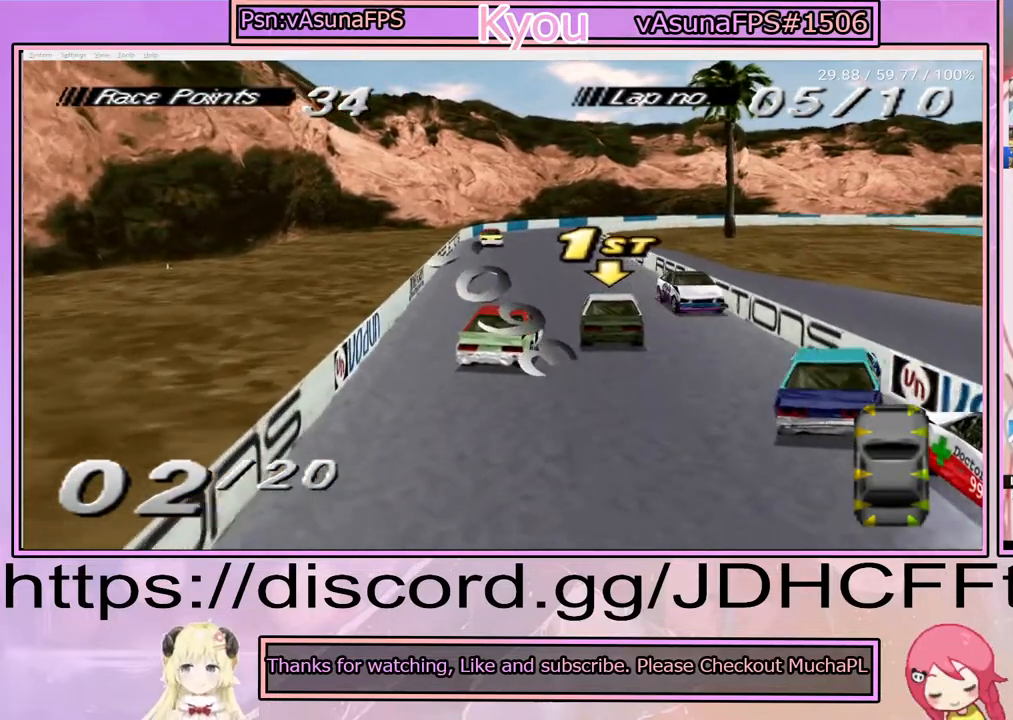
{"buttons": ["DPAD_LEFT"], "events": [[117, "DPAD_RIGHT", "down"], [133, "CROSS", "up"], [250, "DPAD_RIGHT", "up"], [333, "SQUARE", "down"], [383, "DPAD_LEFT", "down"], [500, "SQUARE", "up"]]}
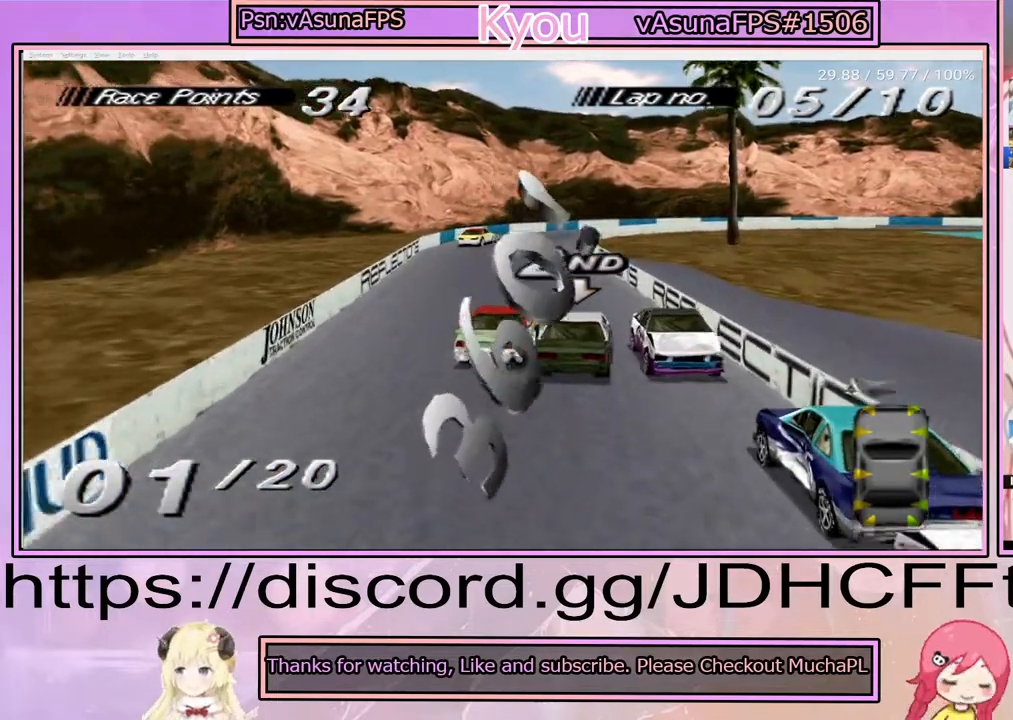
{"buttons": [], "events": [[100, "DPAD_LEFT", "up"], [167, "CROSS", "down"], [283, "CROSS", "up"]]}
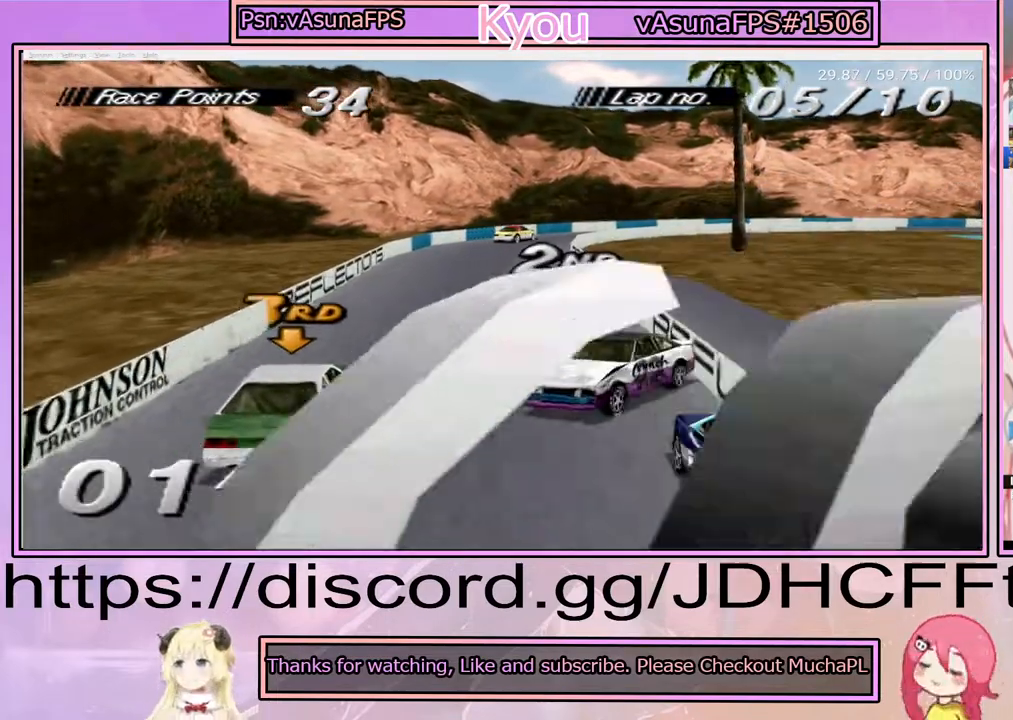
{"buttons": ["CROSS"], "events": [[133, "DPAD_LEFT", "down"], [150, "CROSS", "down"], [450, "DPAD_LEFT", "up"]]}
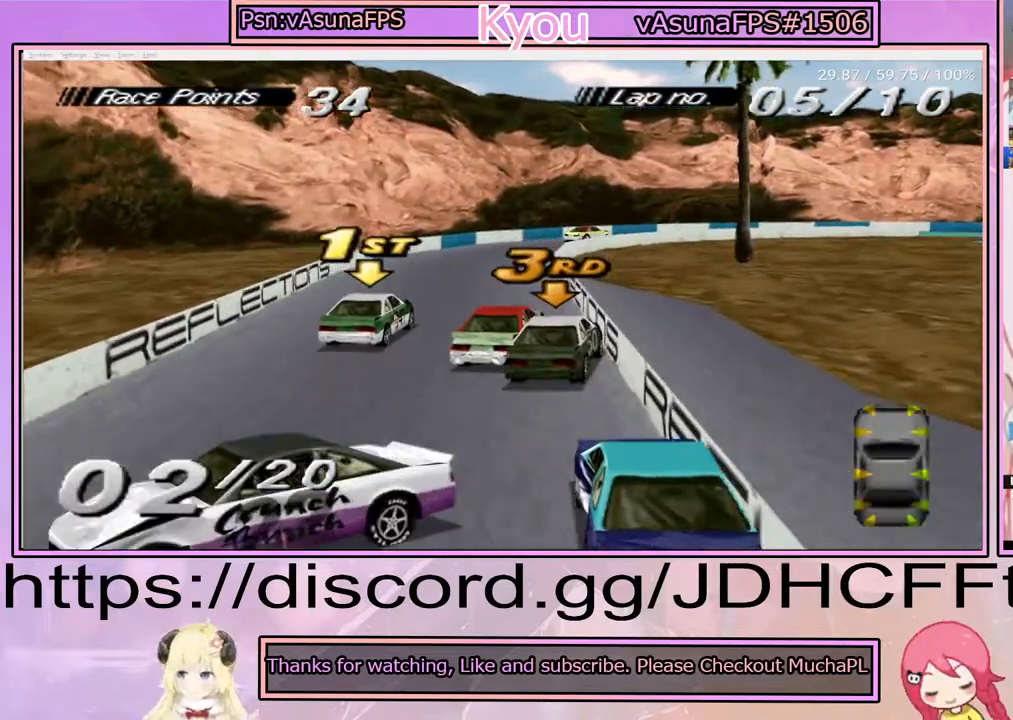
{"buttons": ["CROSS"], "events": []}
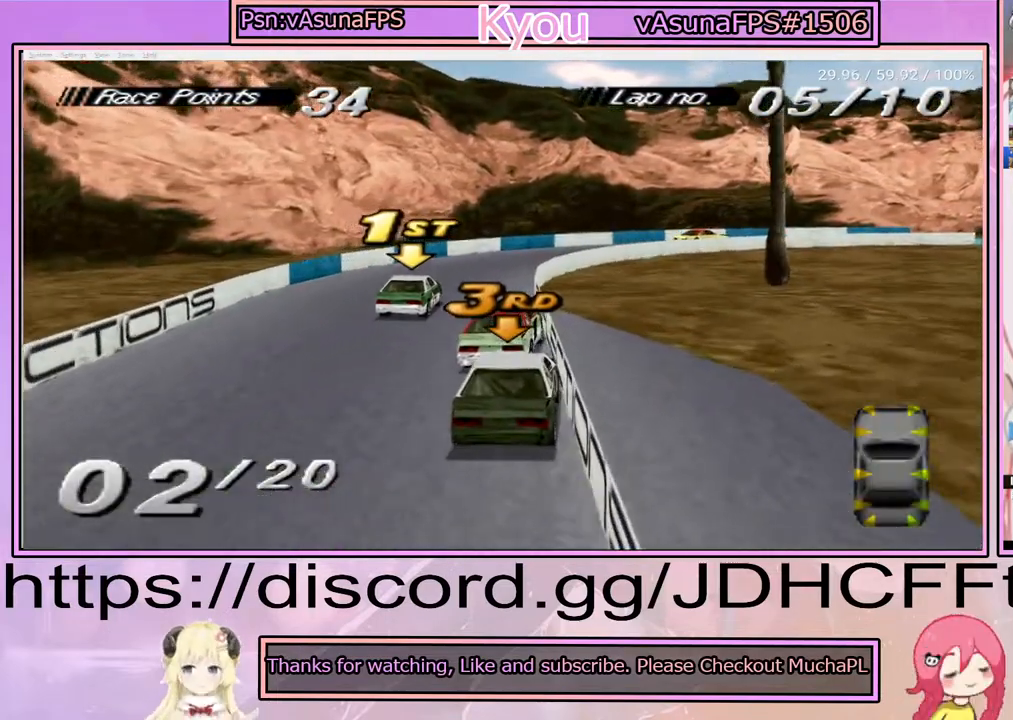
{"buttons": ["CROSS", "DPAD_RIGHT"], "events": [[200, "DPAD_RIGHT", "down"]]}
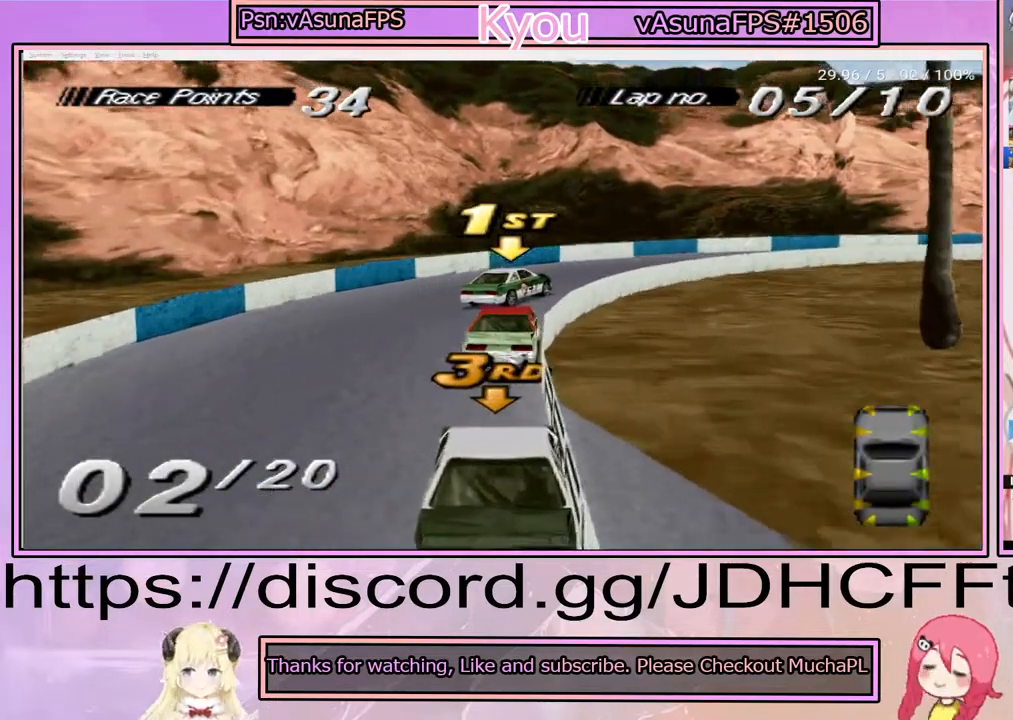
{"buttons": ["CROSS", "DPAD_RIGHT"], "events": [[167, "CROSS", "up"], [350, "CROSS", "down"]]}